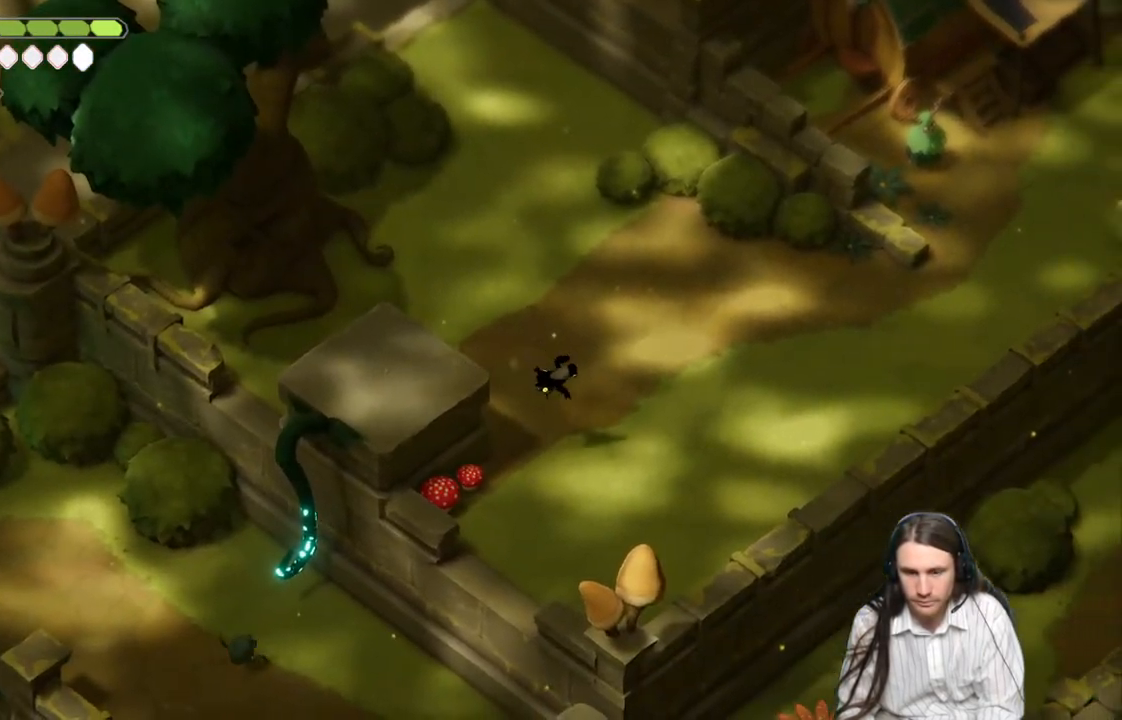
Gameplay with a controller (Xbox layout); each line is a JSON object with the inputs held at the frame after it. "events" lists button and stick changes between this image and that frame as [ms after this image, input, new state], when the widget could be followed in between.
{"buttons": ["B"], "left_stick": "up-right", "right_stick": "center", "events": [[50, "left_stick", "up-right"], [400, "B", "down"]]}
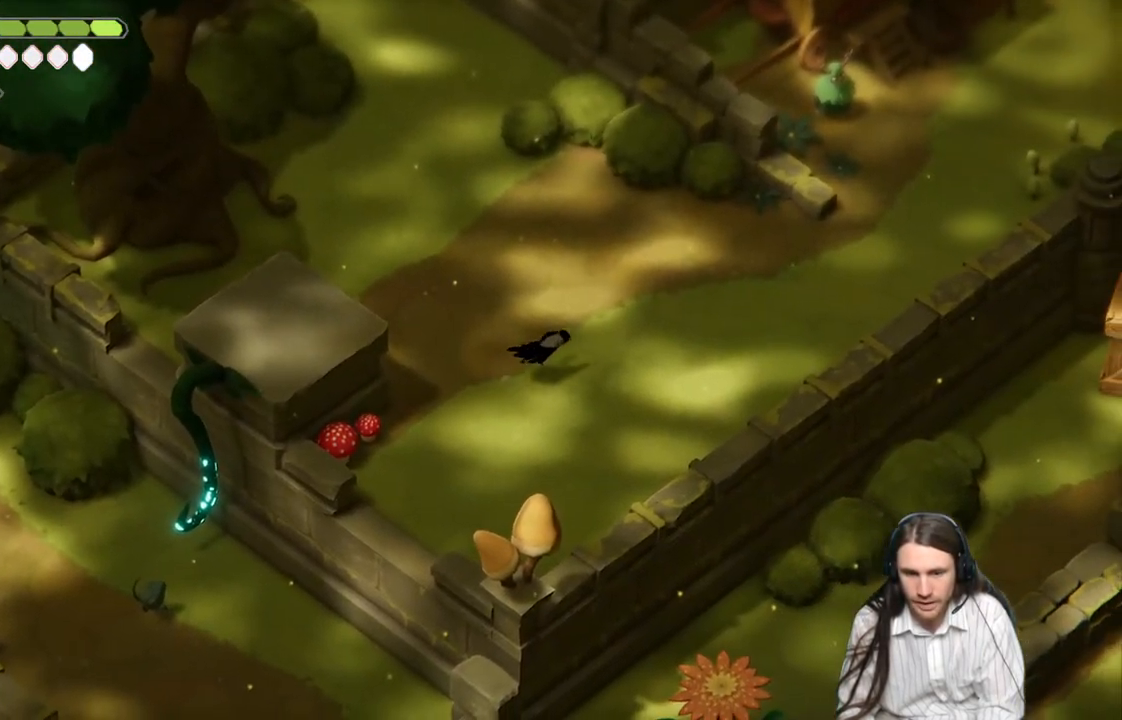
{"buttons": [], "left_stick": "up-right", "right_stick": "center", "events": [[100, "B", "up"]]}
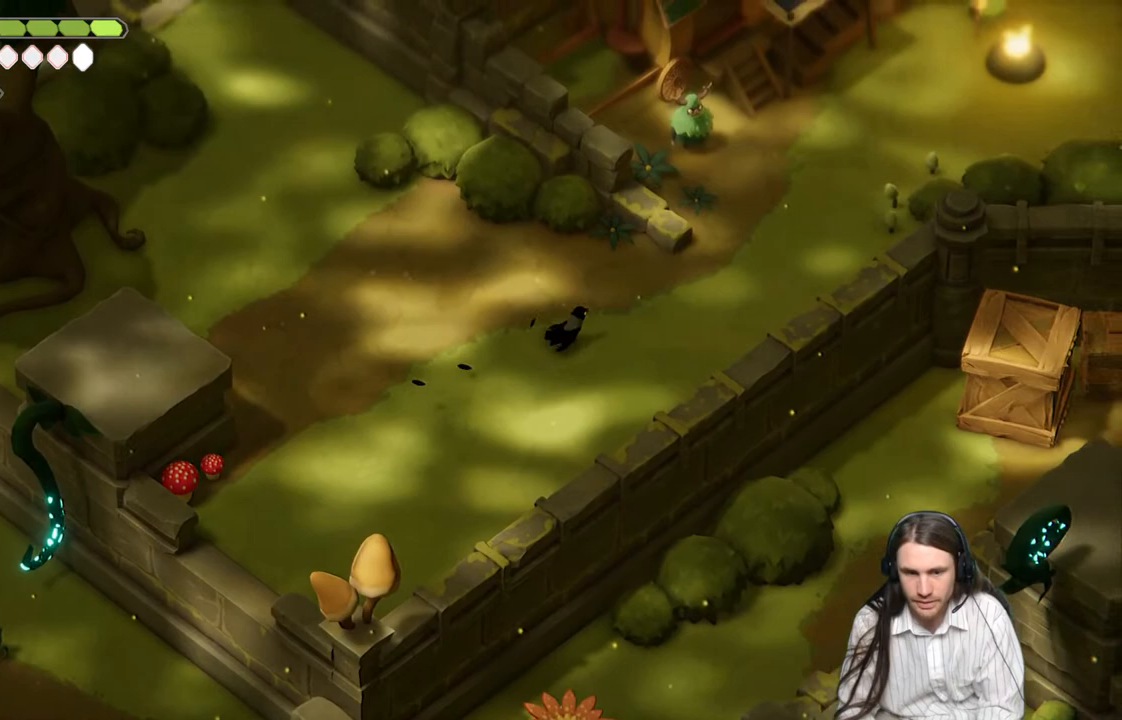
{"buttons": [], "left_stick": "up-right", "right_stick": "center", "events": [[300, "left_stick", "up"], [417, "left_stick", "up-right"]]}
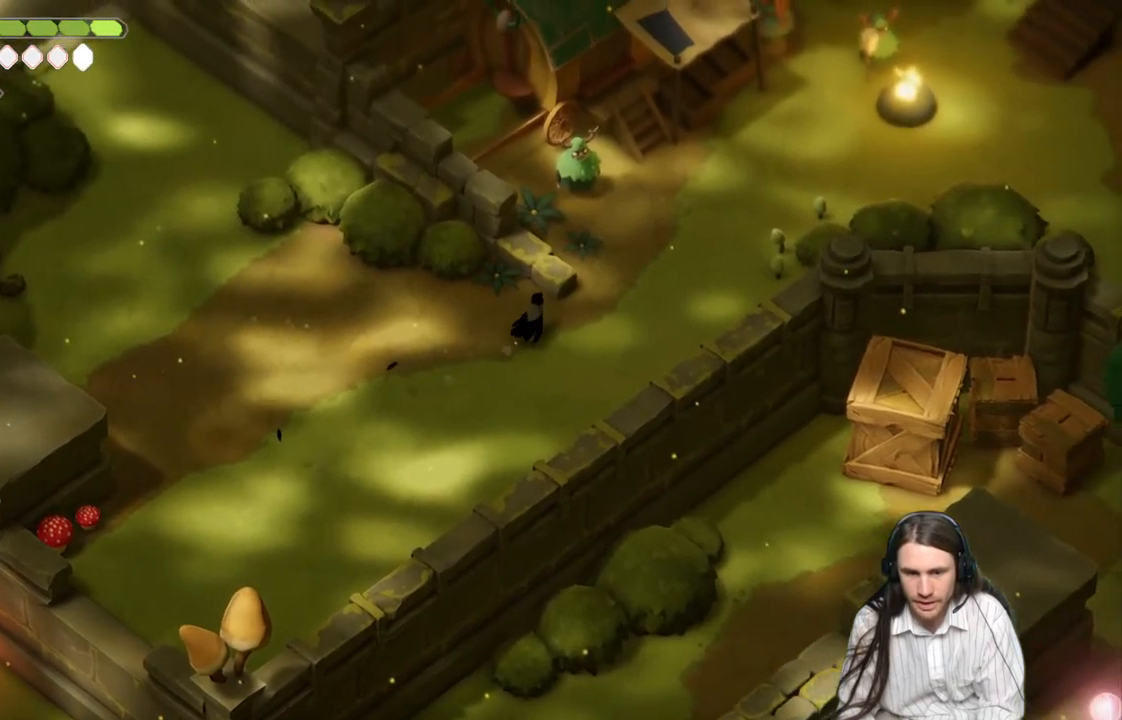
{"buttons": [], "left_stick": "up-right", "right_stick": "center", "events": [[283, "B", "down"], [467, "B", "up"]]}
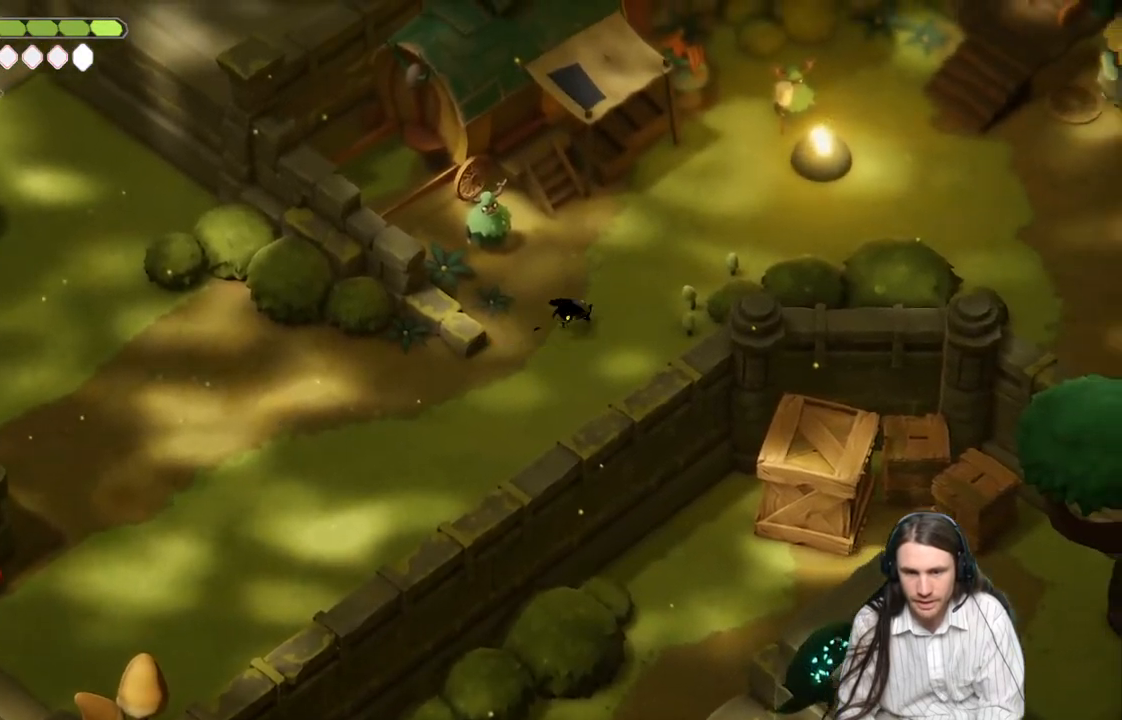
{"buttons": [], "left_stick": "up-right", "right_stick": "center", "events": [[233, "left_stick", "up-left"], [483, "left_stick", "up-right"]]}
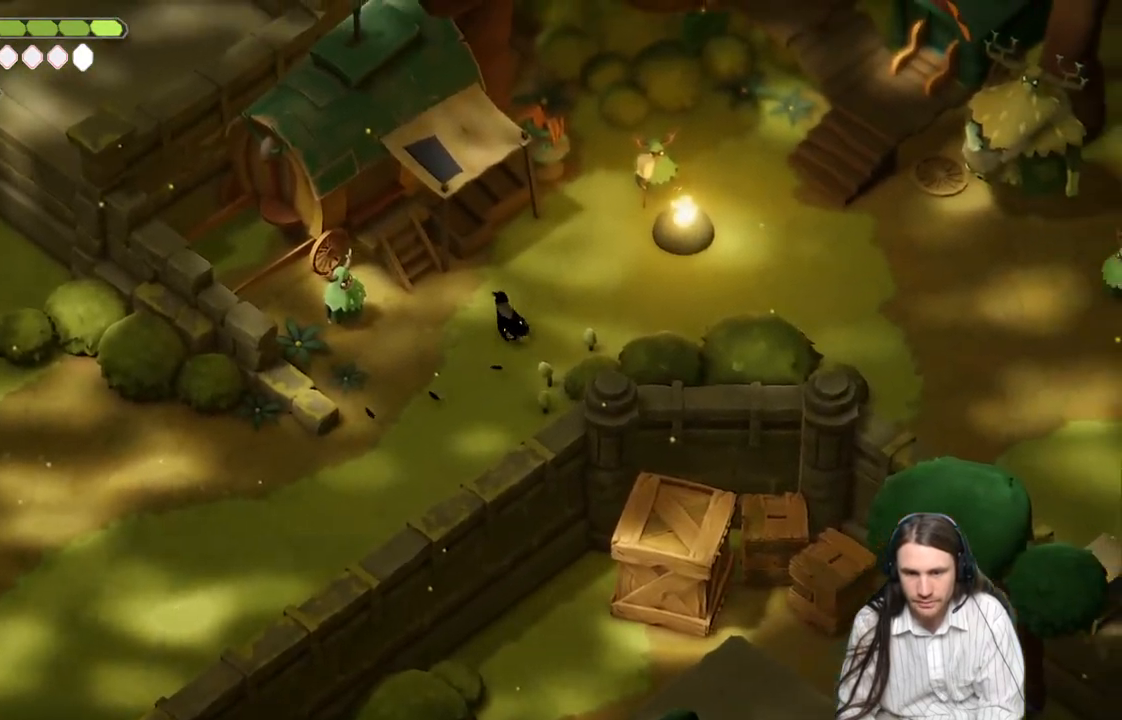
{"buttons": [], "left_stick": "right", "right_stick": "center", "events": [[433, "left_stick", "right"]]}
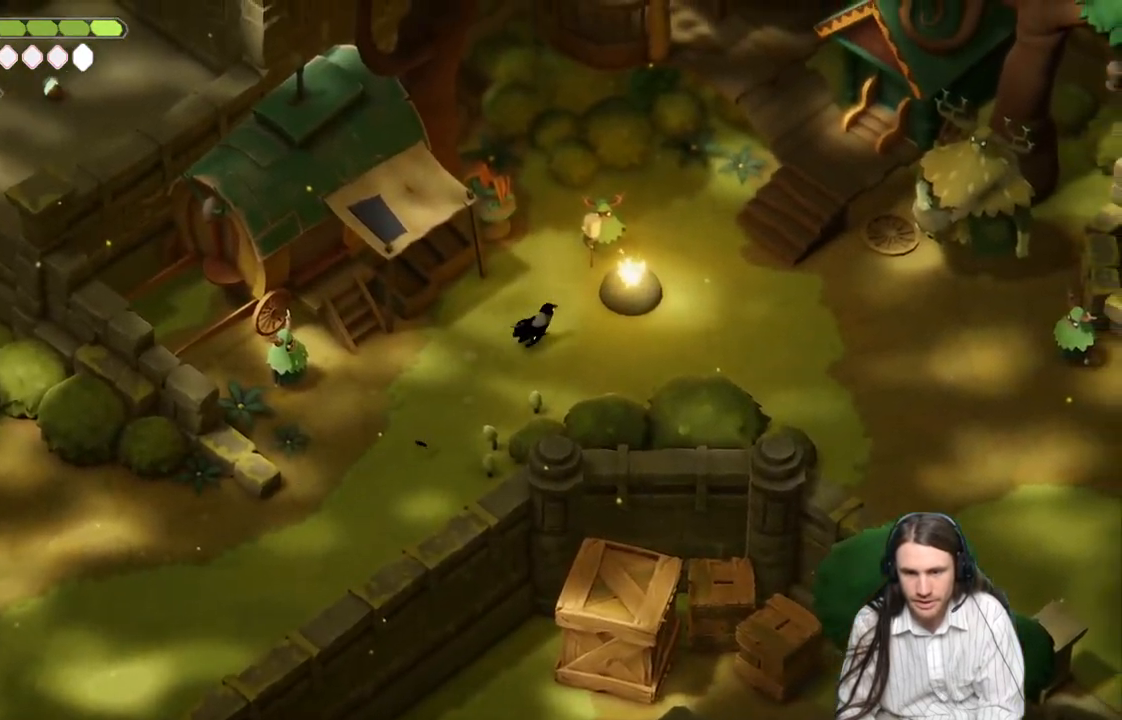
{"buttons": [], "left_stick": "right", "right_stick": "center", "events": []}
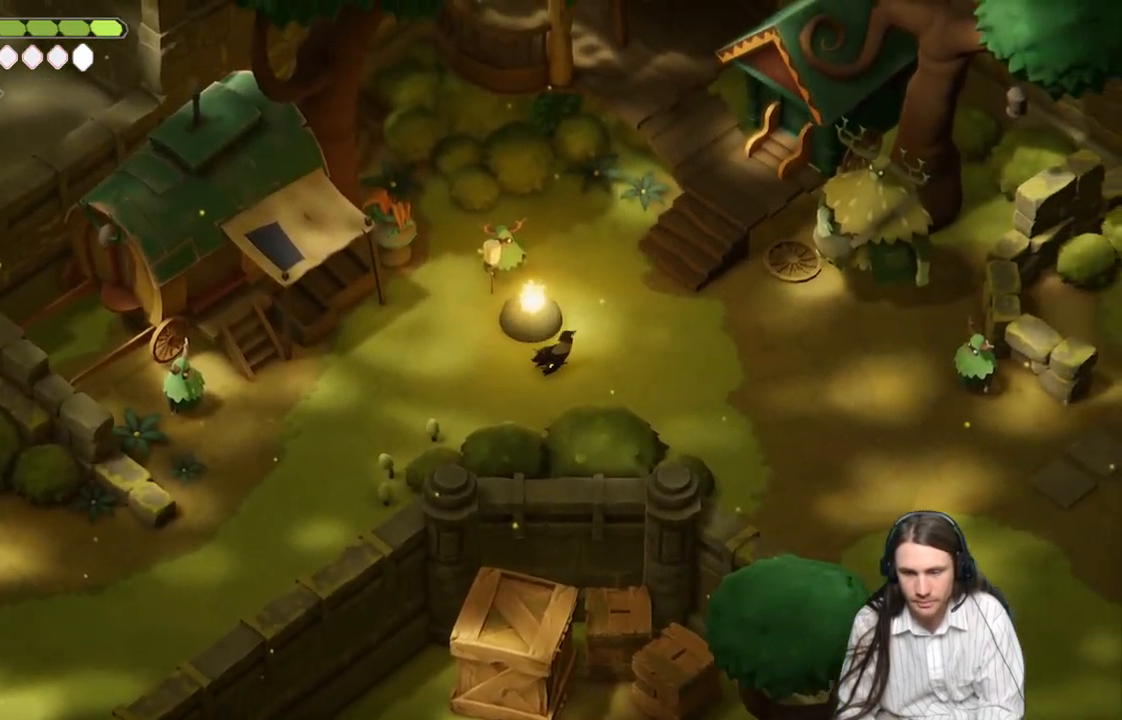
{"buttons": [], "left_stick": "right", "right_stick": "center", "events": []}
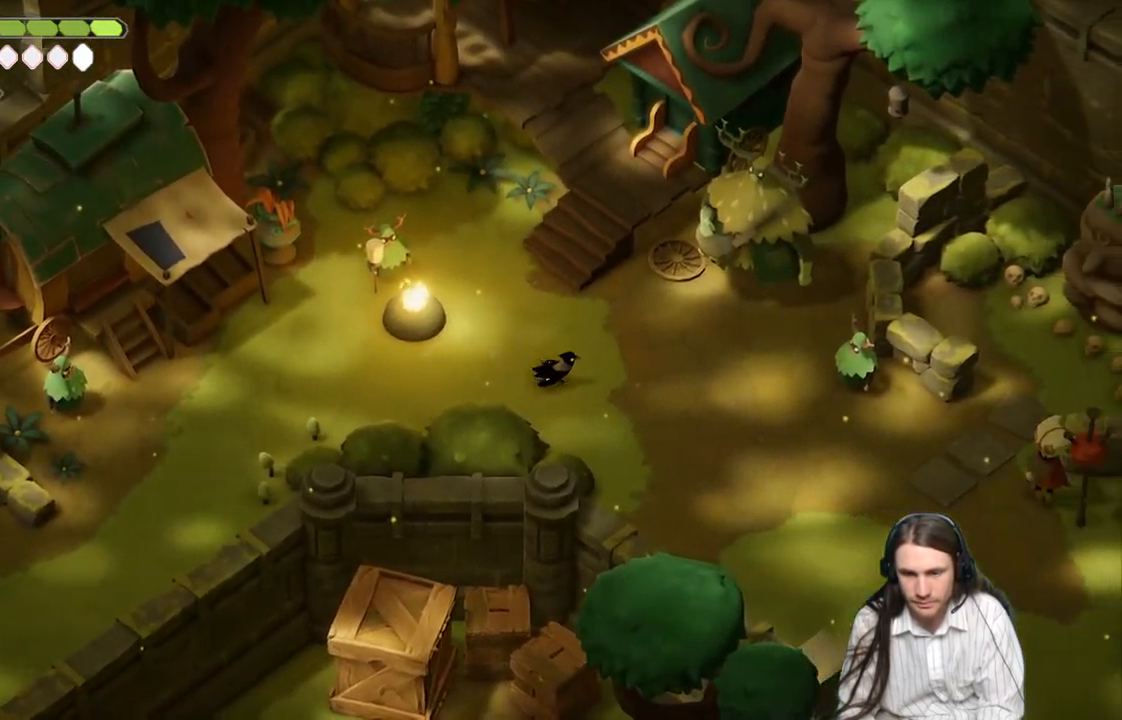
{"buttons": [], "left_stick": "up-right", "right_stick": "center", "events": [[283, "left_stick", "up-right"]]}
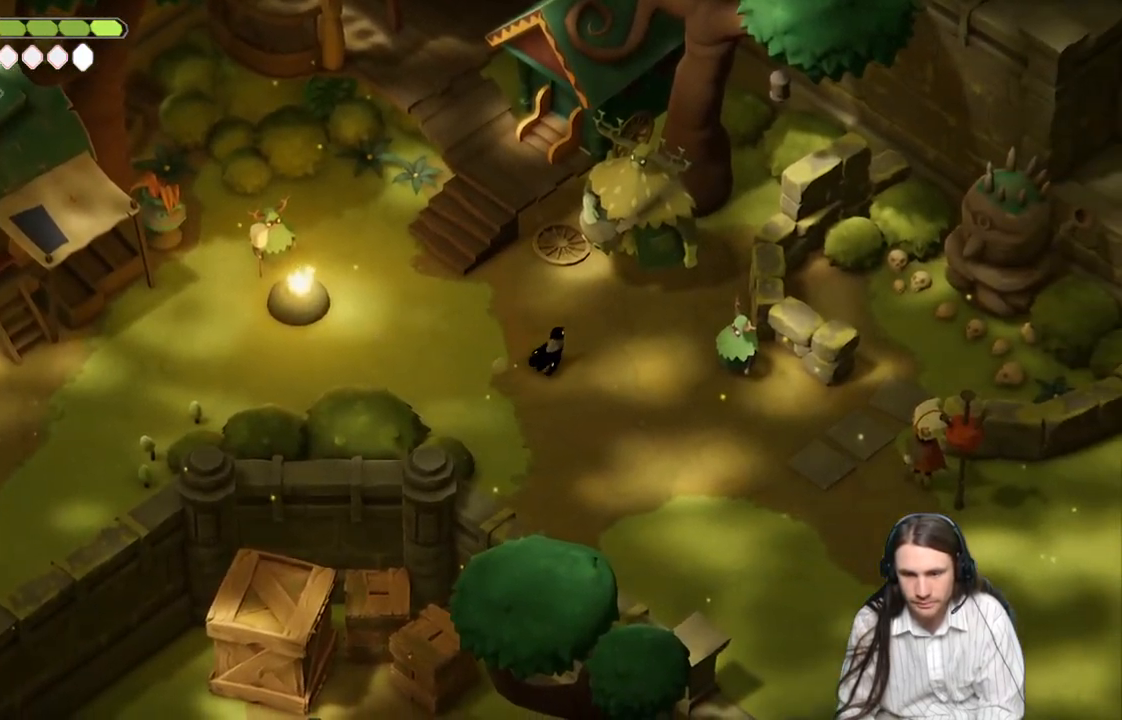
{"buttons": [], "left_stick": "center", "right_stick": "center", "events": [[350, "Y", "down"], [417, "left_stick", "center"], [483, "Y", "up"]]}
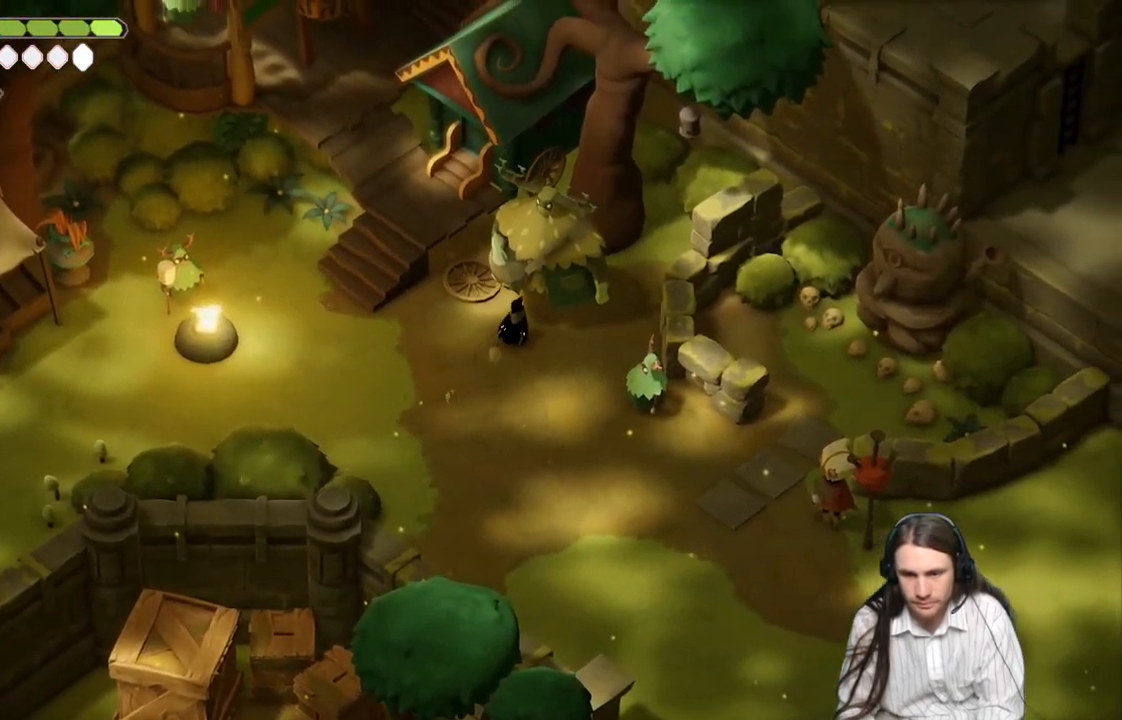
{"buttons": [], "left_stick": "center", "right_stick": "center", "events": []}
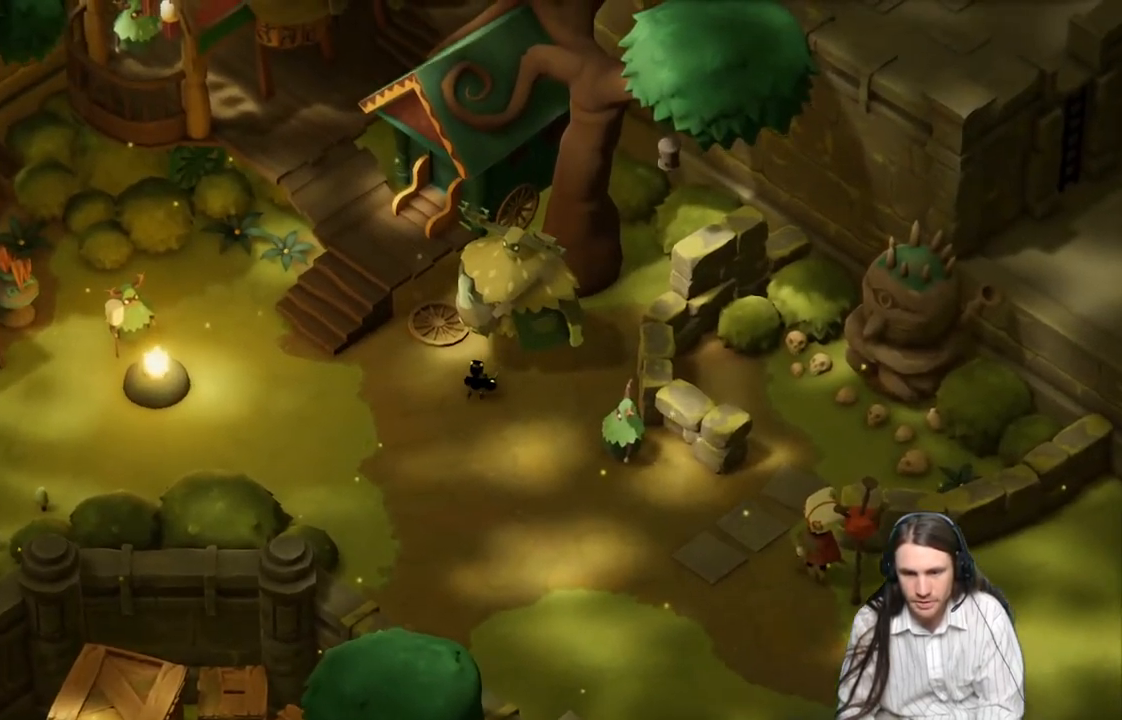
{"buttons": [], "left_stick": "center", "right_stick": "center", "events": []}
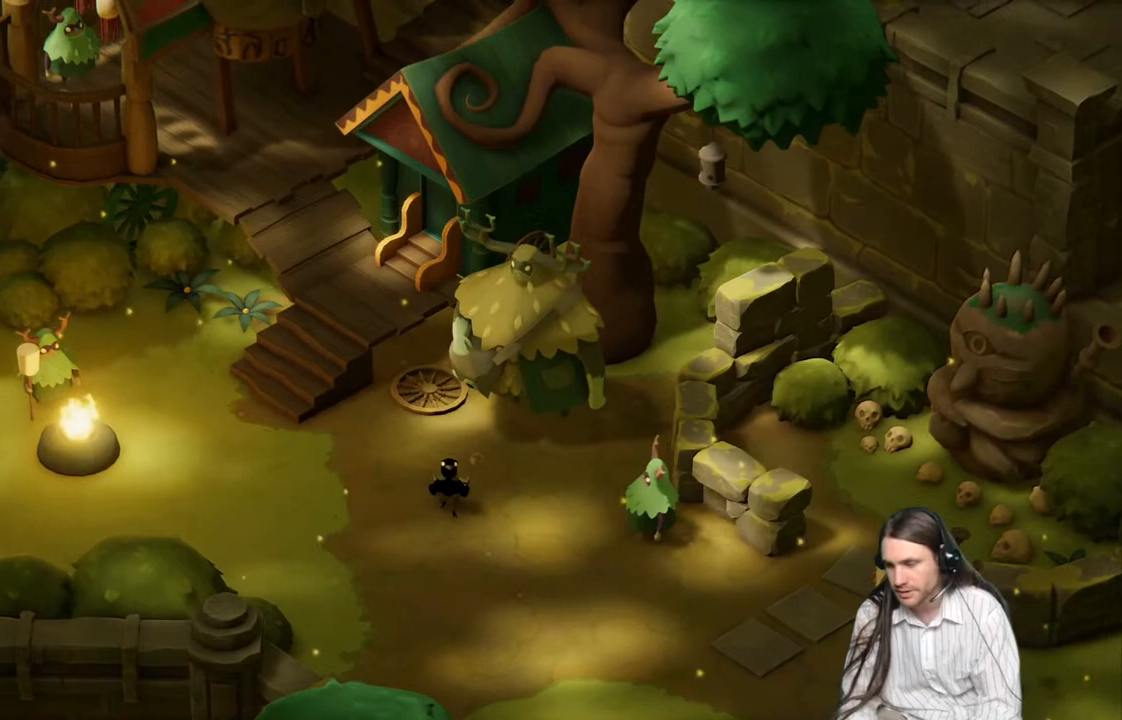
{"buttons": [], "left_stick": "center", "right_stick": "center", "events": []}
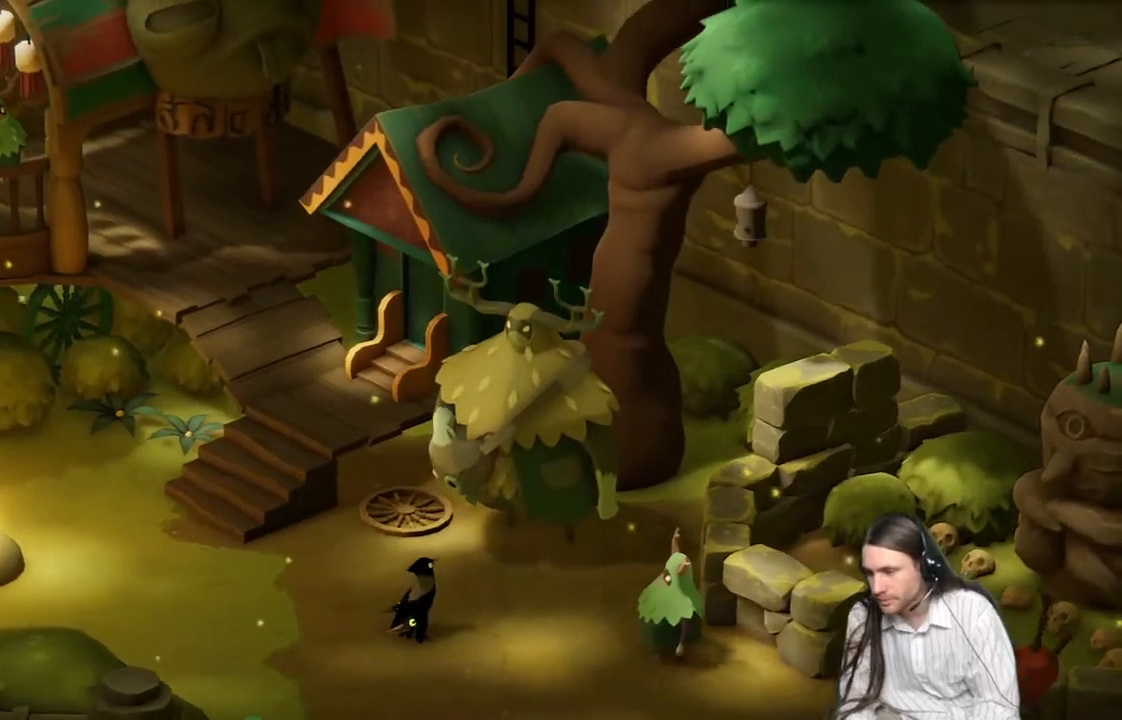
{"buttons": ["Y"], "left_stick": "center", "right_stick": "center", "events": [[500, "Y", "down"]]}
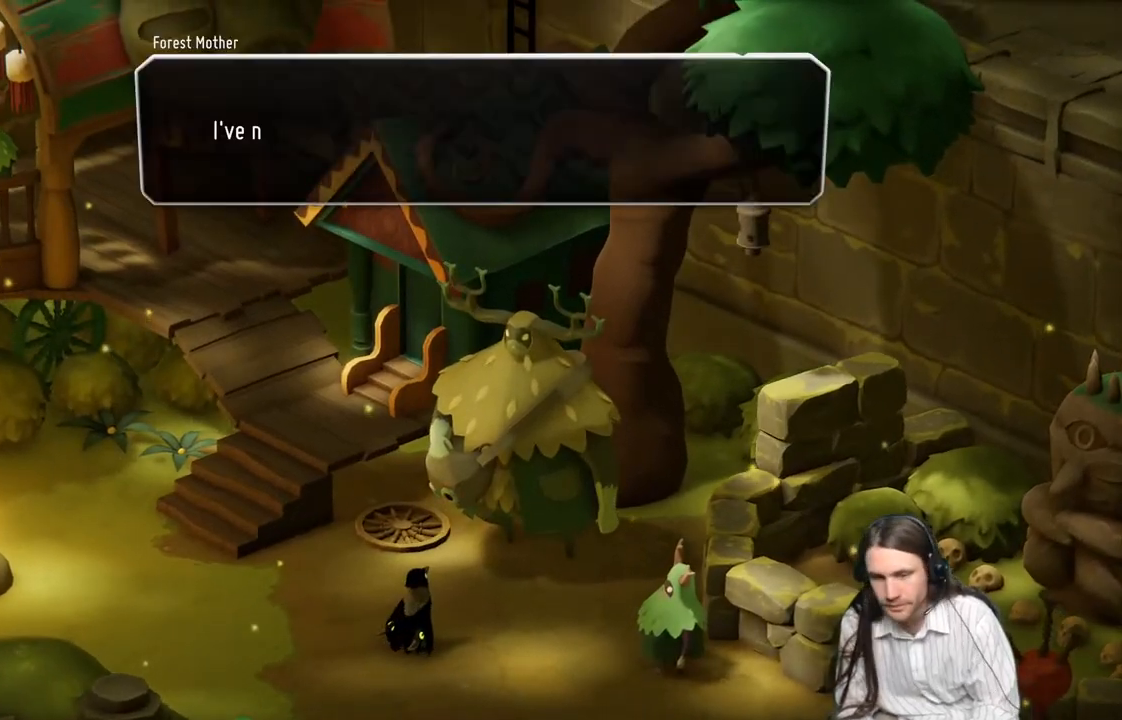
{"buttons": [], "left_stick": "center", "right_stick": "center", "events": [[117, "Y", "up"], [200, "Y", "down"], [300, "Y", "up"], [400, "Y", "down"], [483, "Y", "up"]]}
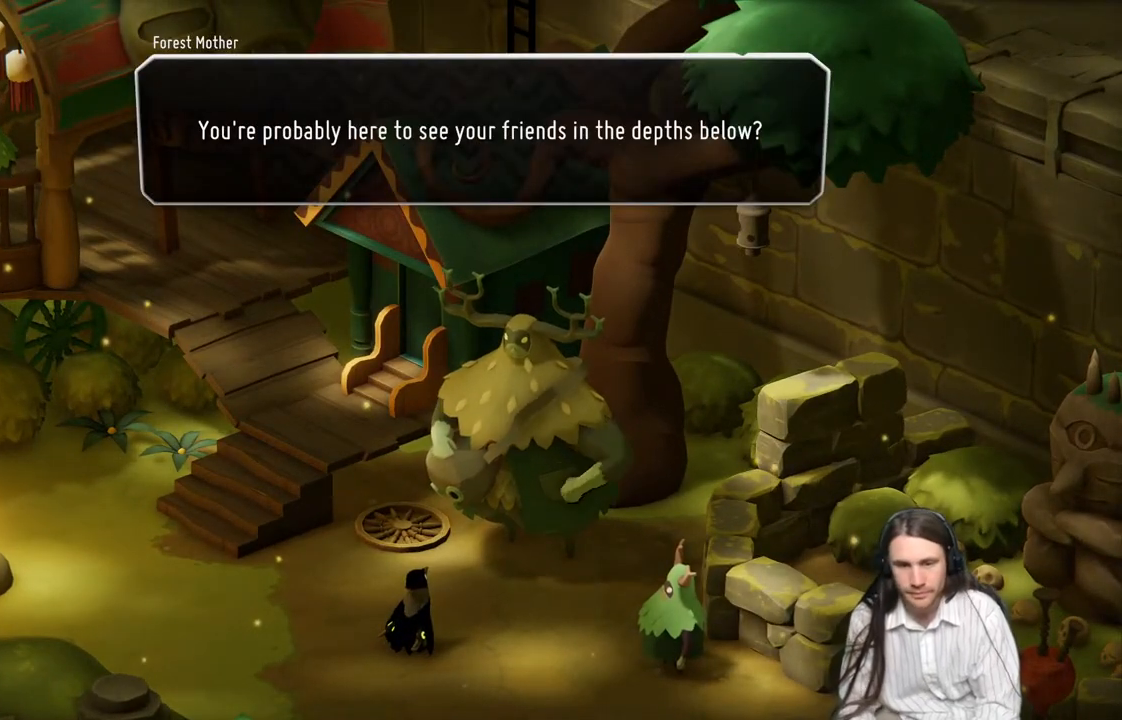
{"buttons": ["Y"], "left_stick": "center", "right_stick": "center", "events": [[100, "Y", "down"], [200, "Y", "up"], [283, "Y", "down"], [400, "Y", "up"], [483, "Y", "down"]]}
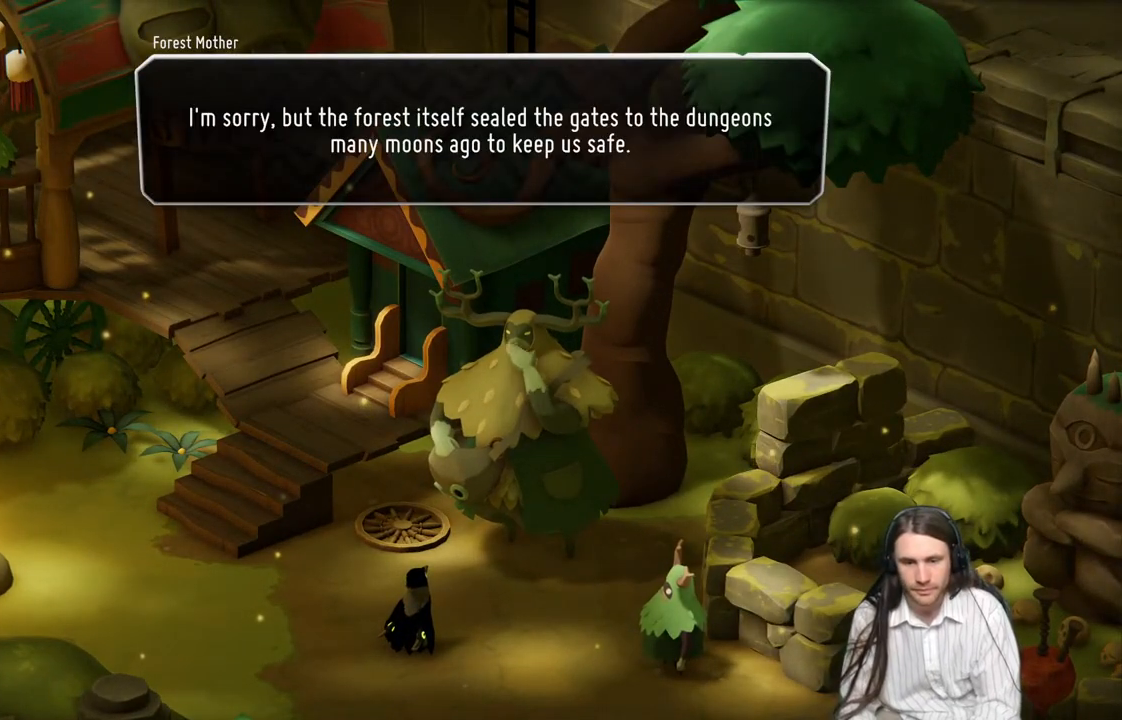
{"buttons": [], "left_stick": "center", "right_stick": "center", "events": [[100, "Y", "up"], [200, "Y", "down"], [300, "Y", "up"], [383, "Y", "down"], [500, "Y", "up"]]}
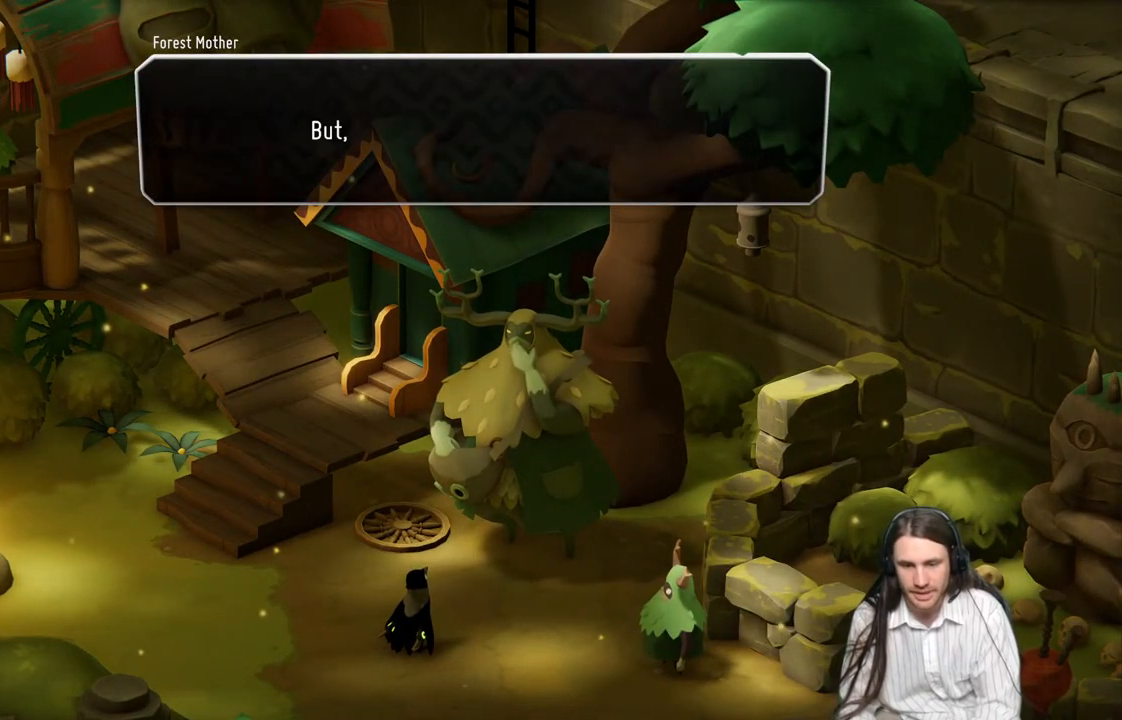
{"buttons": ["Y"], "left_stick": "center", "right_stick": "center", "events": [[83, "Y", "down"], [200, "Y", "up"], [267, "Y", "down"], [400, "Y", "up"], [467, "Y", "down"]]}
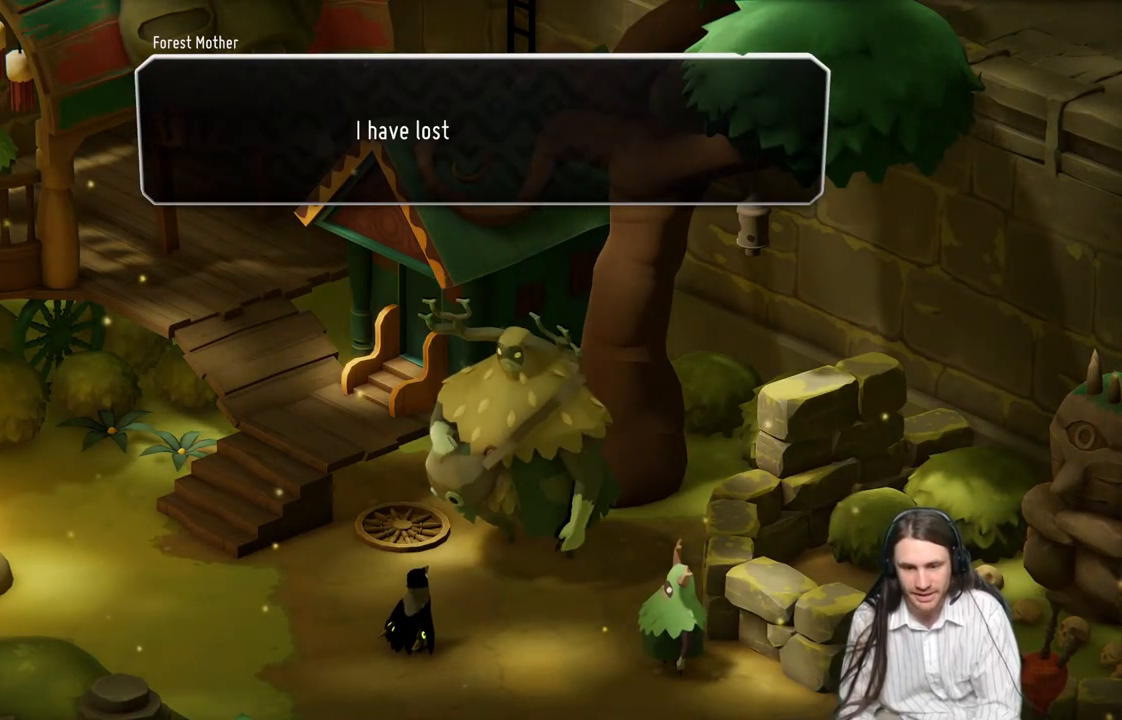
{"buttons": ["Y"], "left_stick": "center", "right_stick": "center", "events": [[117, "Y", "up"], [183, "Y", "down"], [300, "Y", "up"], [383, "Y", "down"]]}
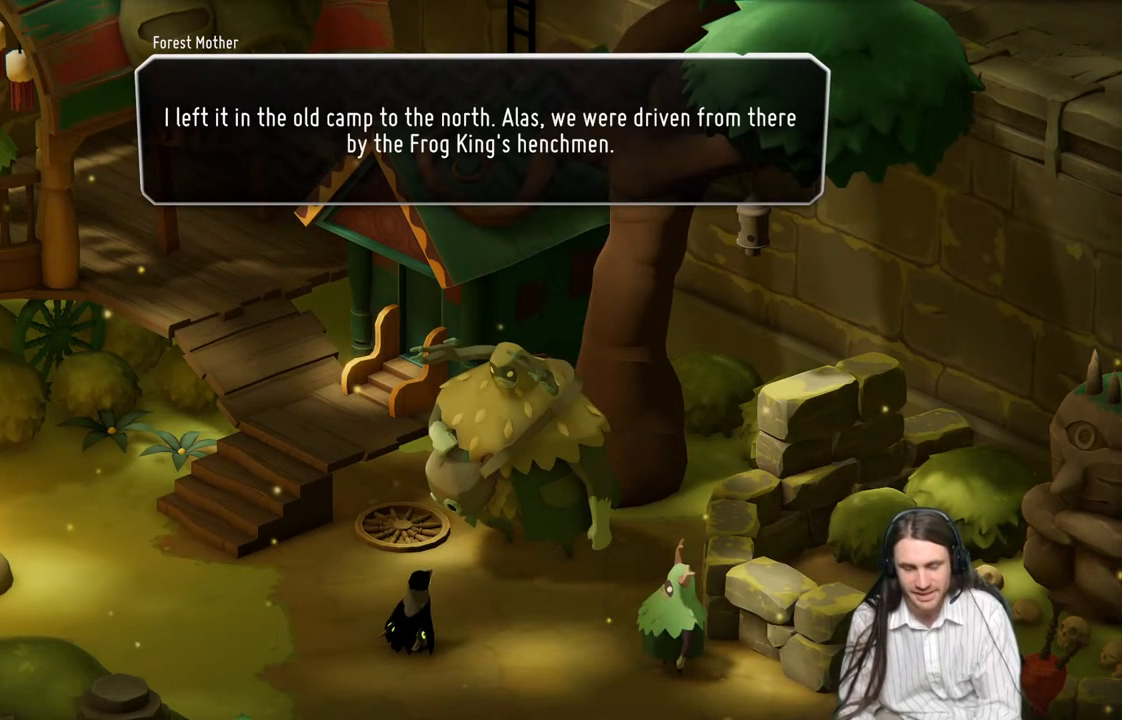
{"buttons": ["Y"], "left_stick": "center", "right_stick": "center", "events": [[17, "Y", "up"], [117, "Y", "down"], [233, "Y", "up"], [300, "Y", "down"], [417, "Y", "up"], [500, "Y", "down"]]}
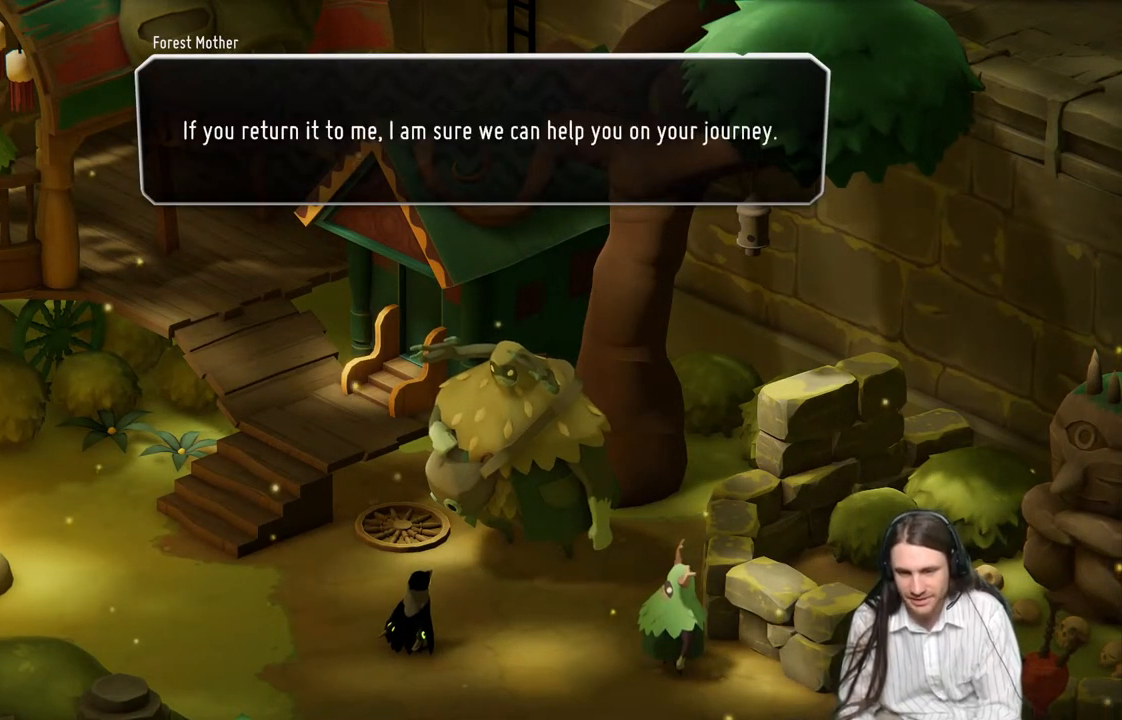
{"buttons": [], "left_stick": "center", "right_stick": "center", "events": [[133, "Y", "up"], [200, "Y", "down"], [350, "Y", "up"]]}
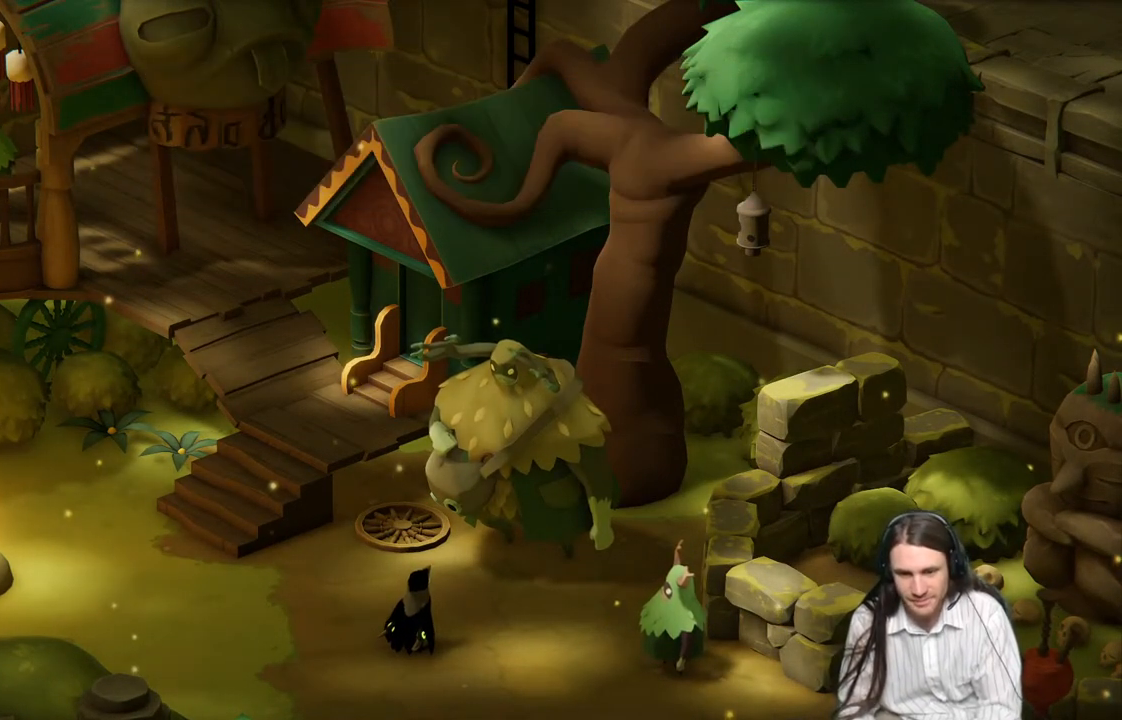
{"buttons": [], "left_stick": "down-right", "right_stick": "center", "events": [[117, "left_stick", "down-right"]]}
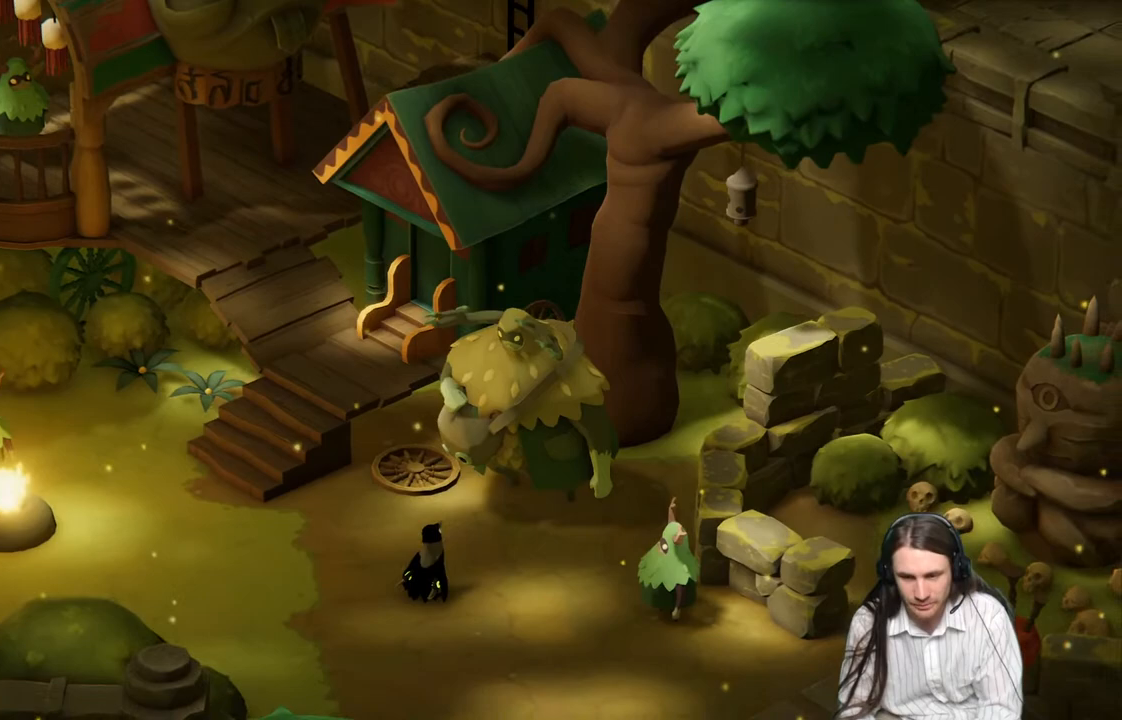
{"buttons": [], "left_stick": "down-right", "right_stick": "center", "events": []}
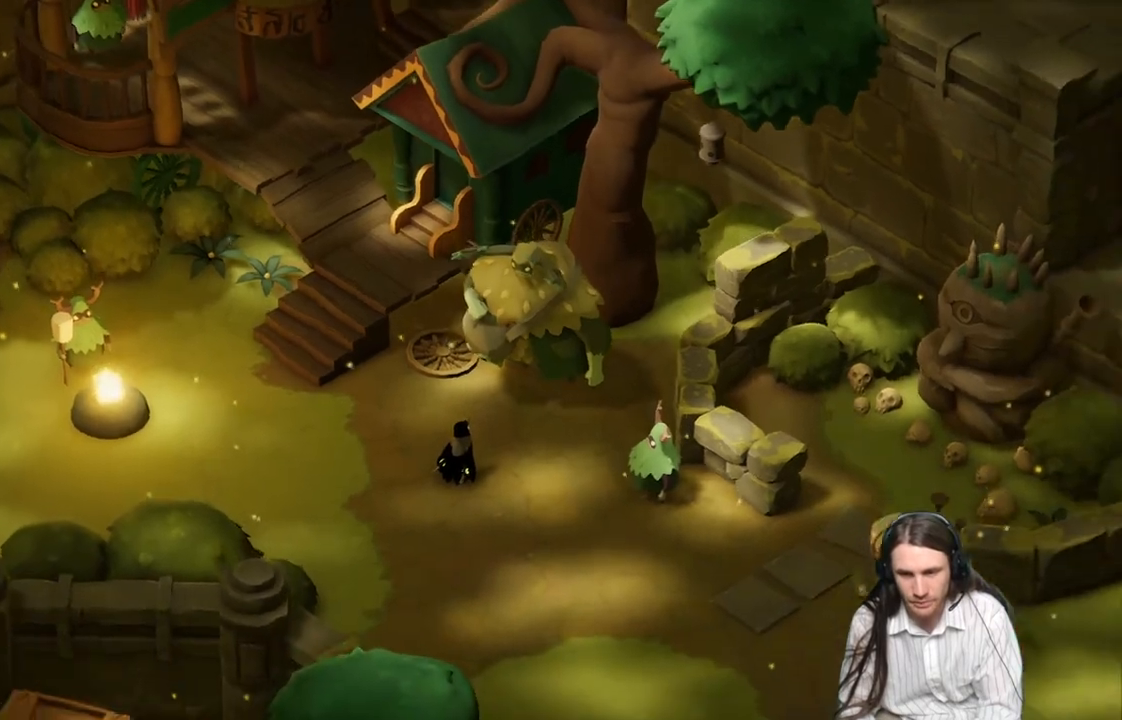
{"buttons": [], "left_stick": "down-right", "right_stick": "center", "events": []}
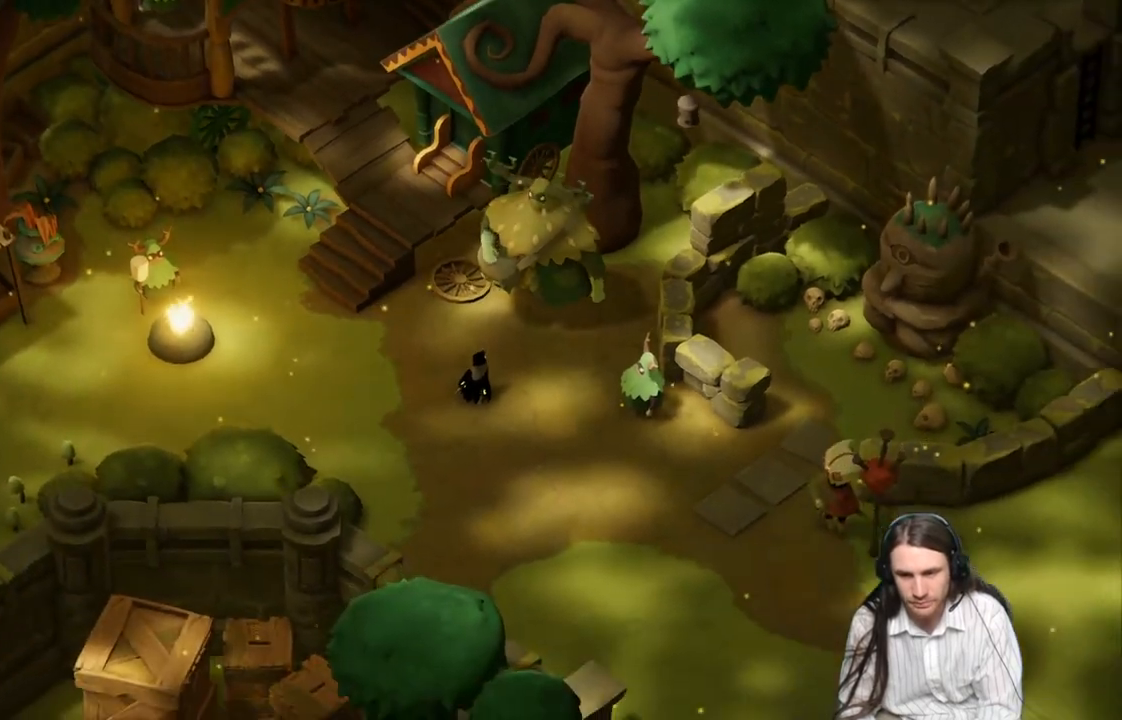
{"buttons": [], "left_stick": "down-right", "right_stick": "center", "events": []}
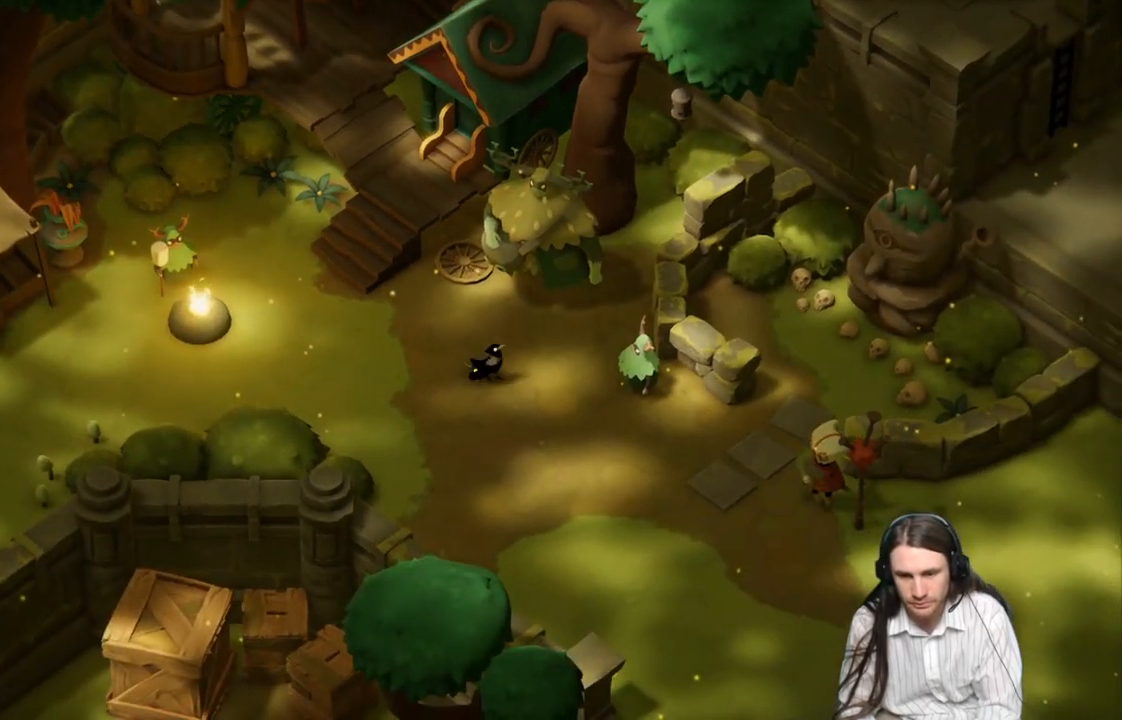
{"buttons": [], "left_stick": "down-right", "right_stick": "center", "events": []}
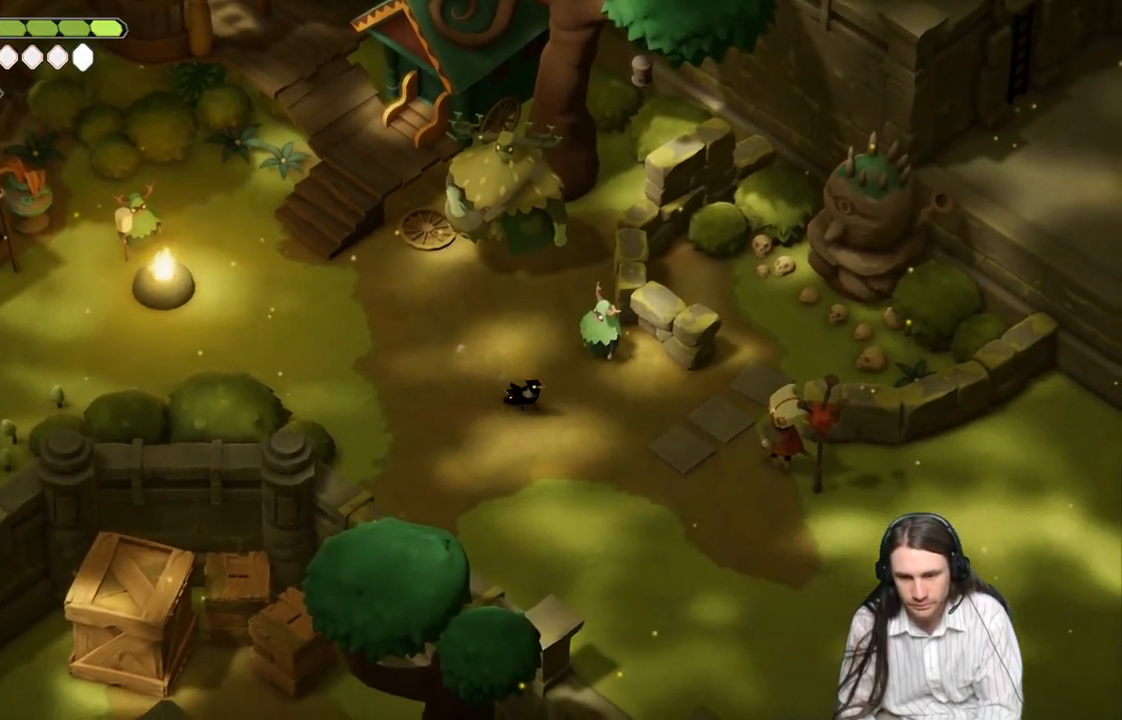
{"buttons": [], "left_stick": "right", "right_stick": "center", "events": [[350, "left_stick", "right"]]}
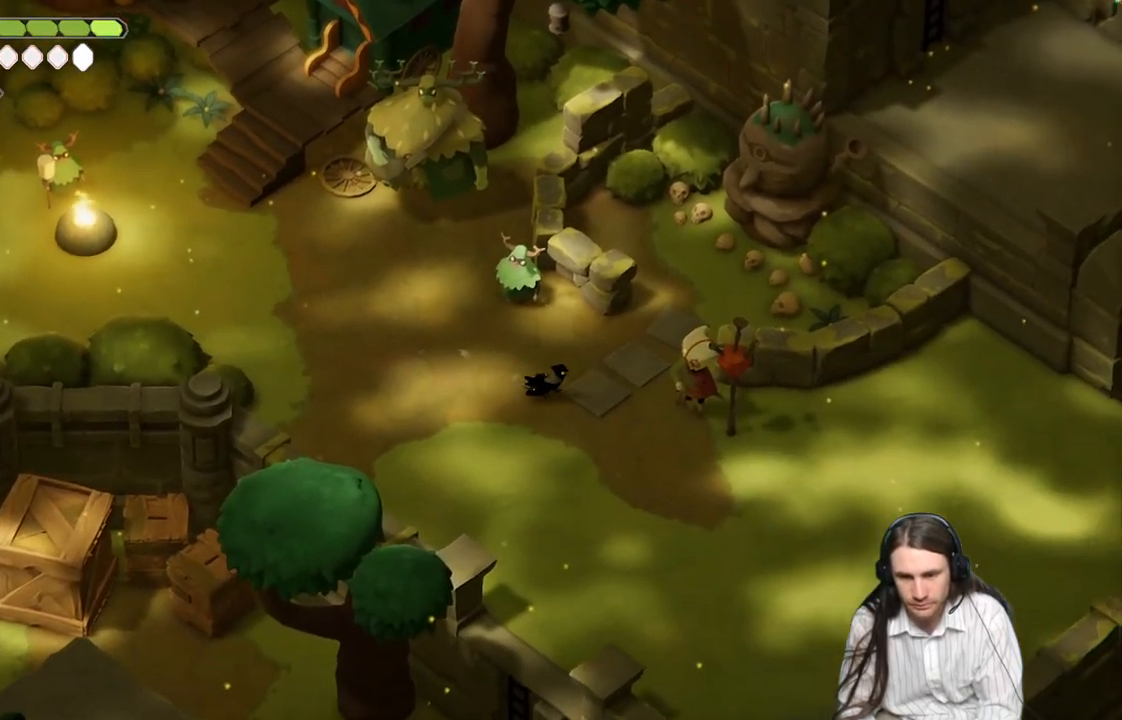
{"buttons": [], "left_stick": "center", "right_stick": "center", "events": [[233, "Y", "down"], [283, "Y", "up"], [283, "left_stick", "center"], [400, "Y", "down"], [483, "Y", "up"]]}
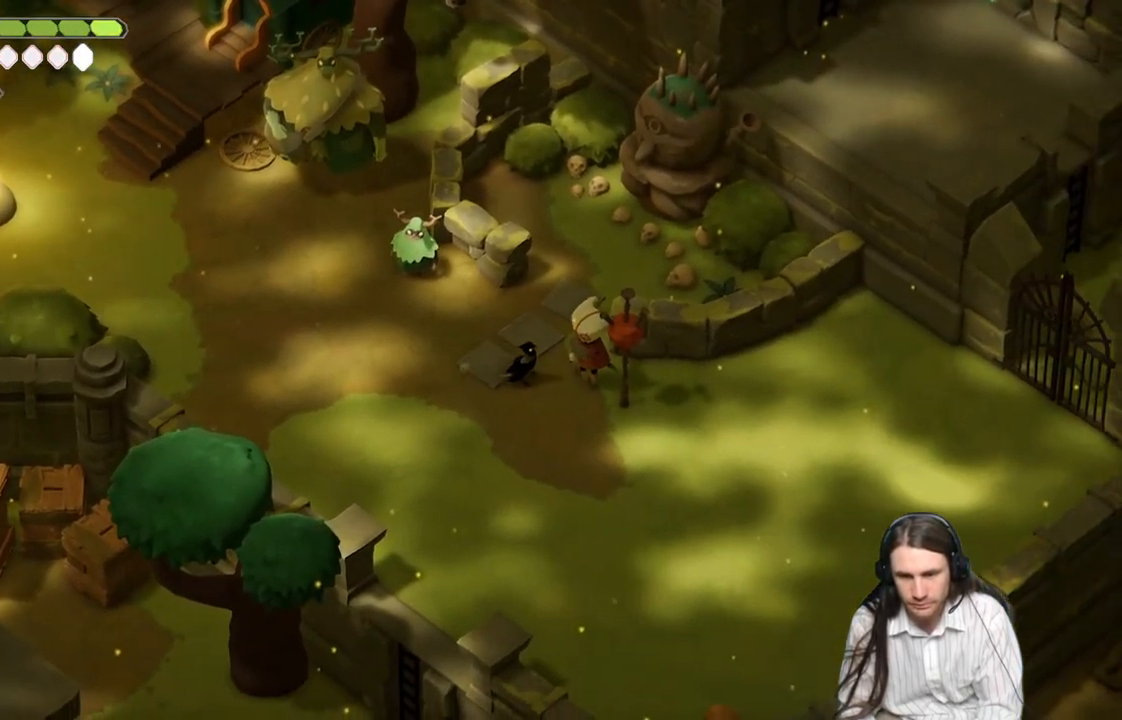
{"buttons": ["Y"], "left_stick": "center", "right_stick": "center", "events": [[83, "Y", "down"], [150, "Y", "up"], [267, "Y", "down"], [350, "Y", "up"], [450, "Y", "down"]]}
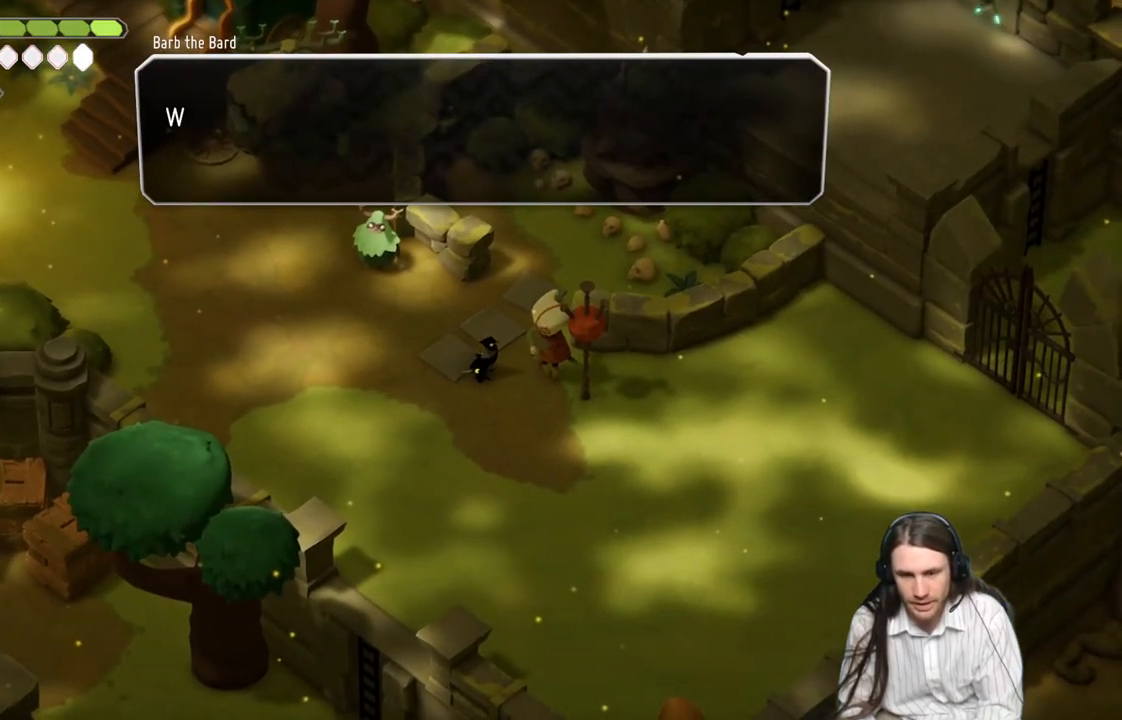
{"buttons": [], "left_stick": "center", "right_stick": "center", "events": [[50, "Y", "up"], [133, "Y", "down"], [217, "Y", "up"], [333, "Y", "down"], [400, "Y", "up"]]}